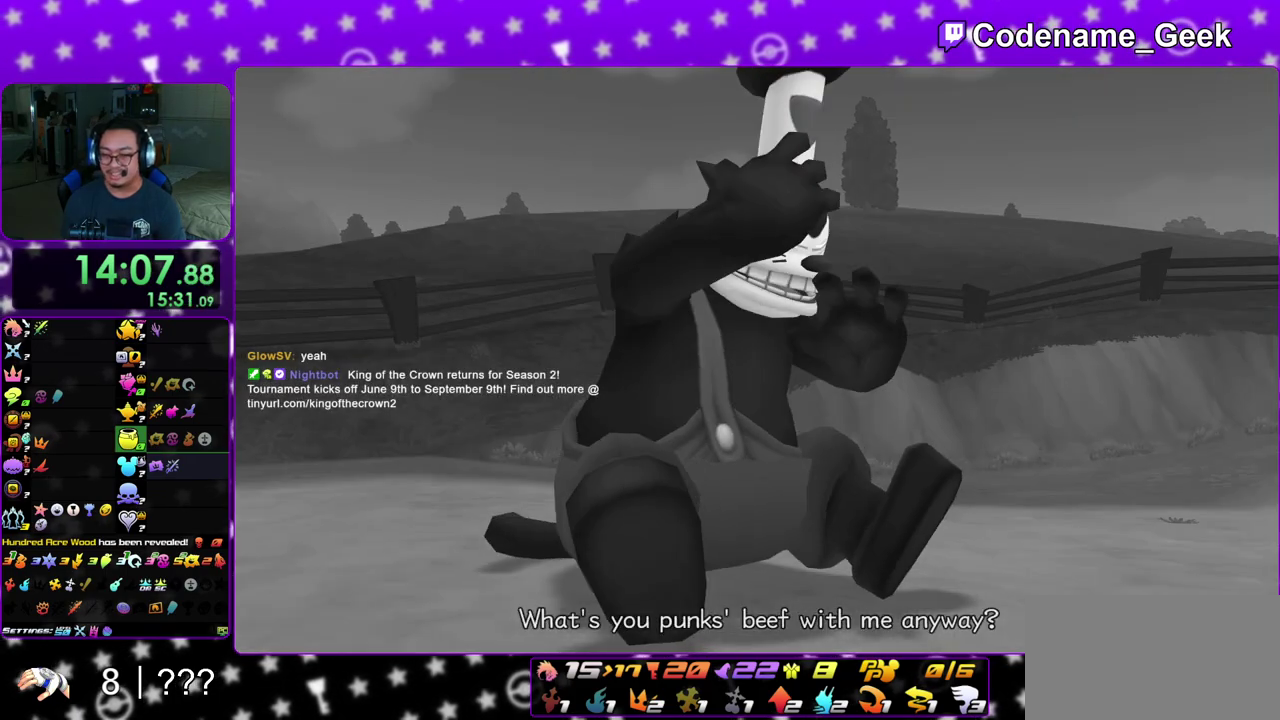
Gameplay with a controller (Nintendo layout); each line is a JSON object with the inputs held at the frame after it (dt_ms = milliseconds from this image to that frame). "events" lists button and stick changes between this image and that frame as [ms after this image, input, new state], when the widget could be followed in between. This overlay highlights the sticks when they move; stick clicks (L3 R3) are not distinguishable. Not read: L3 R3 SELECT START.
{"dt_ms": 500, "buttons": [], "left_stick": "center", "right_stick": "center", "events": [[250, "A", "down"], [450, "A", "up"], [500, "left_stick", "center"]]}
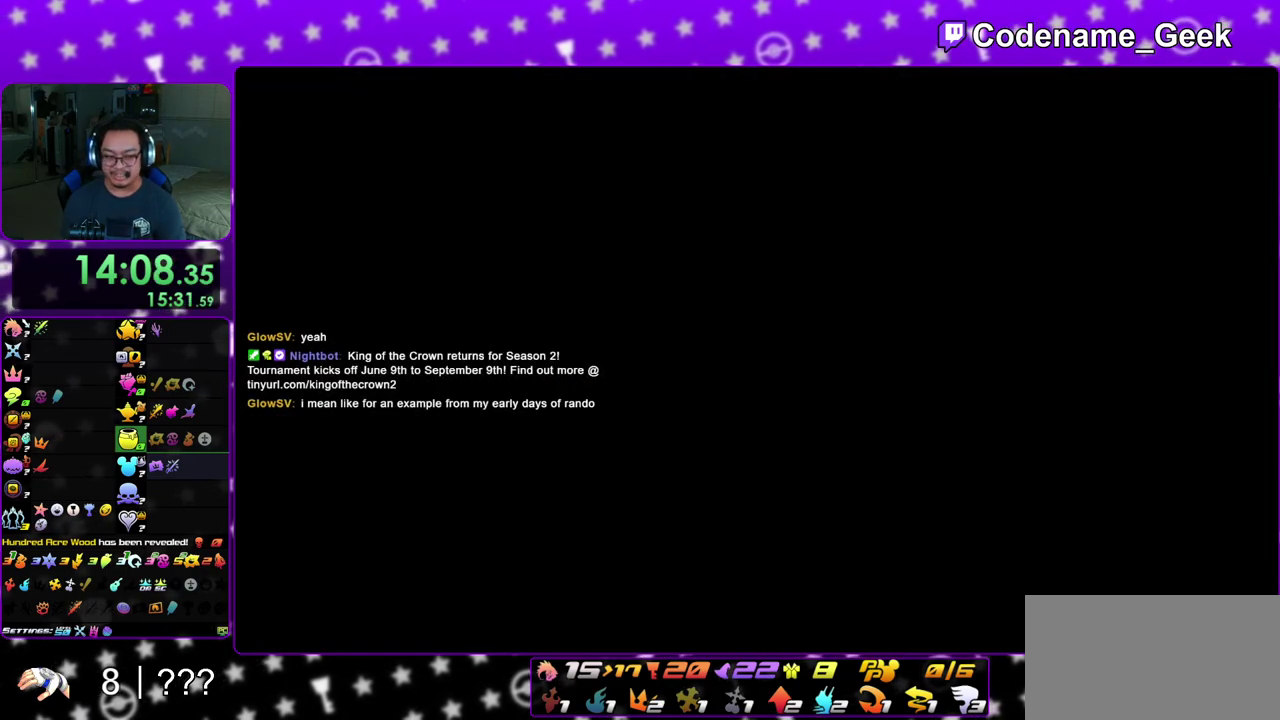
{"dt_ms": 500, "buttons": [], "left_stick": "up", "right_stick": "center", "events": [[33, "A", "down"], [100, "A", "up"], [100, "B", "down"], [183, "A", "down"], [200, "B", "up"], [267, "B", "down"], [300, "A", "up"], [350, "B", "up"], [400, "left_stick", "up"]]}
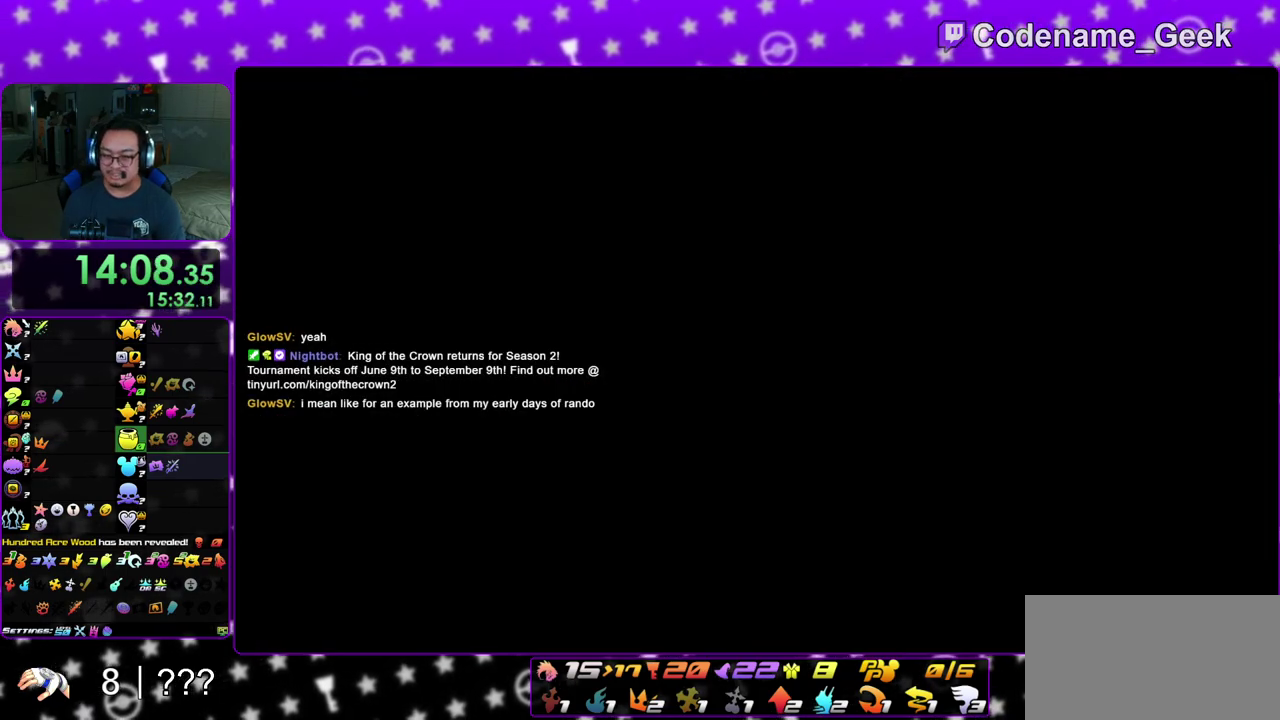
{"dt_ms": 500, "buttons": ["B"], "left_stick": "up", "right_stick": "center", "events": [[350, "B", "down"], [417, "B", "up"], [500, "B", "down"]]}
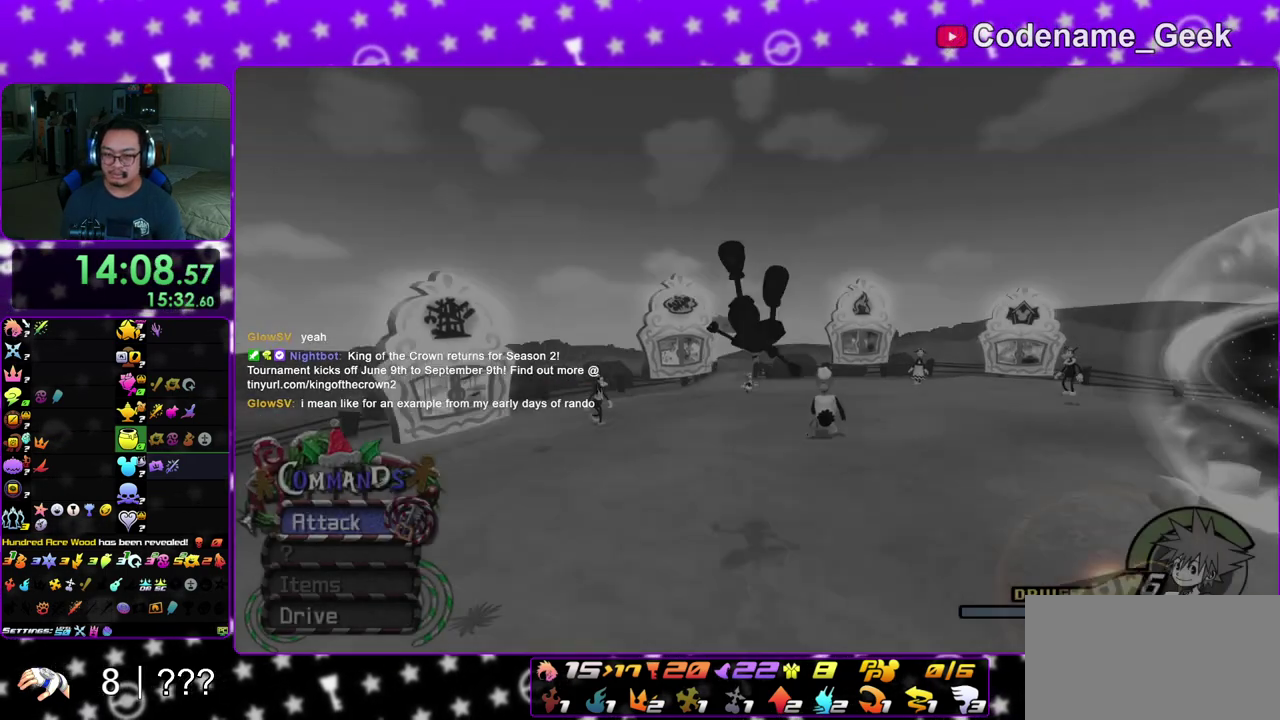
{"dt_ms": 500, "buttons": ["Y"], "left_stick": "up", "right_stick": "center", "events": [[83, "B", "up"], [167, "Y", "down"], [350, "right_stick", "down"], [450, "right_stick", "center"]]}
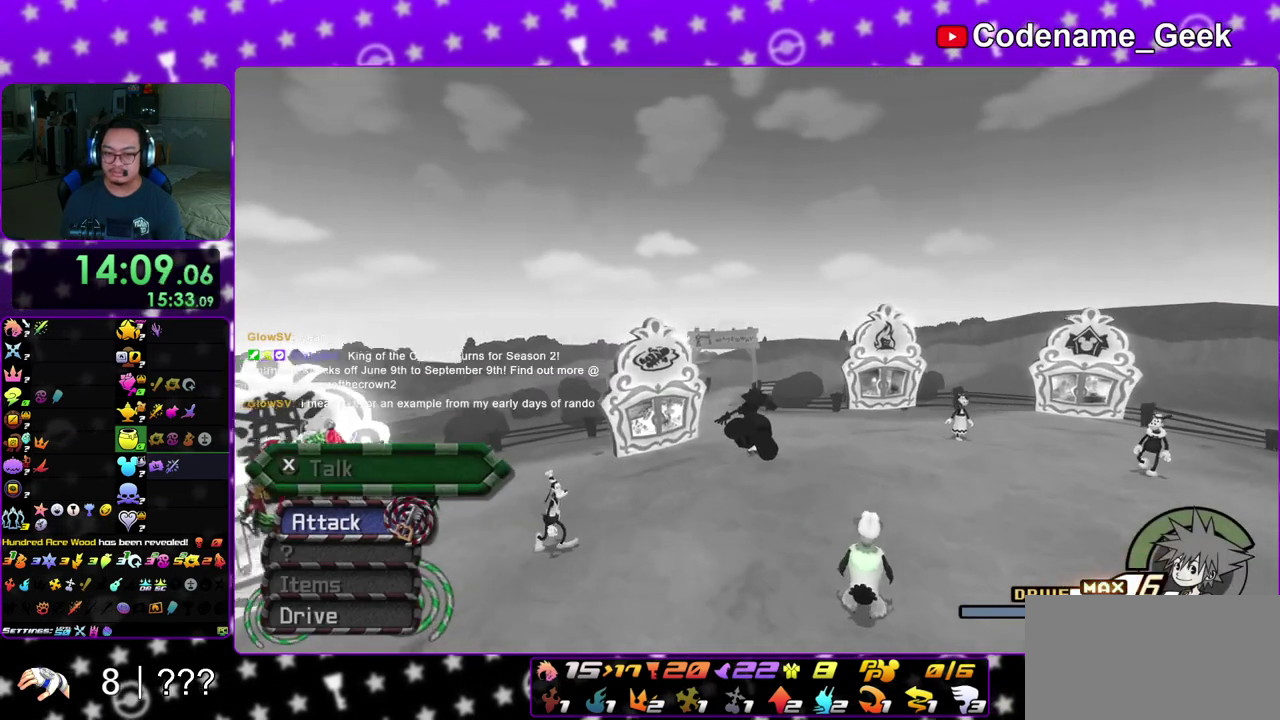
{"dt_ms": 500, "buttons": ["Y"], "left_stick": "up", "right_stick": "center", "events": [[167, "right_stick", "left"], [217, "right_stick", "center"]]}
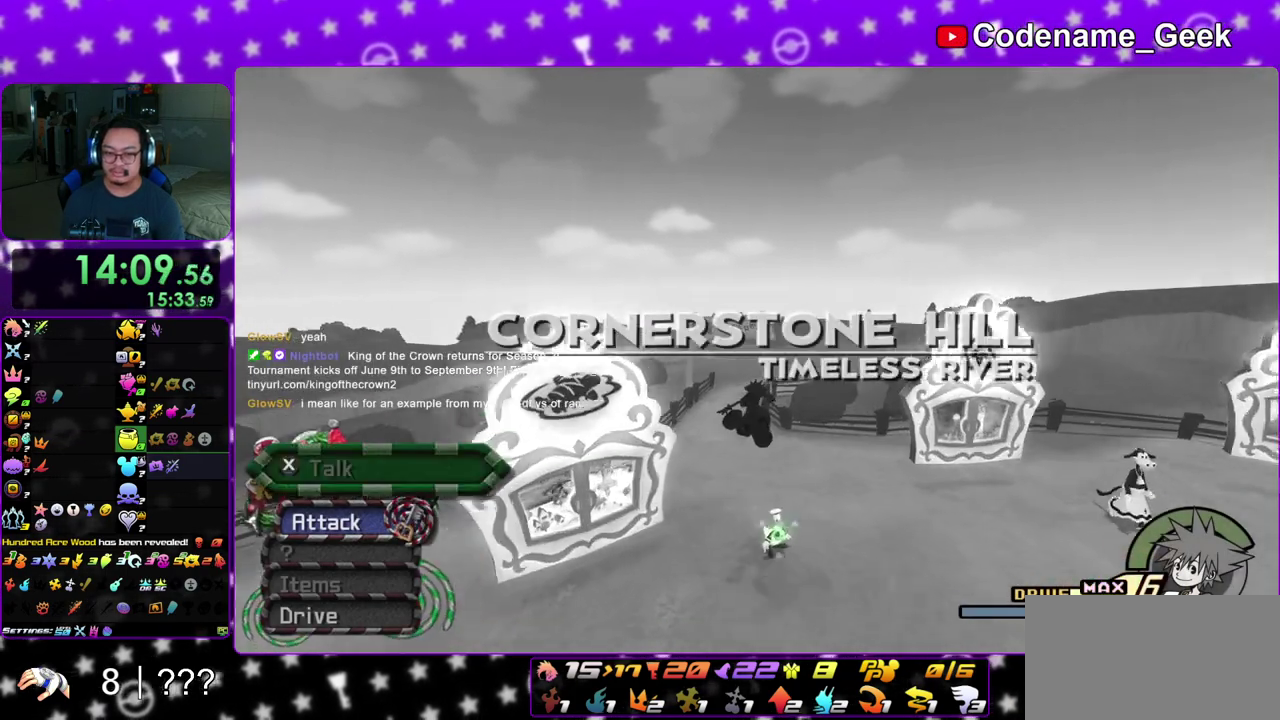
{"dt_ms": 500, "buttons": ["Y"], "left_stick": "up", "right_stick": "center", "events": [[83, "left_stick", "up-left"], [183, "left_stick", "up"]]}
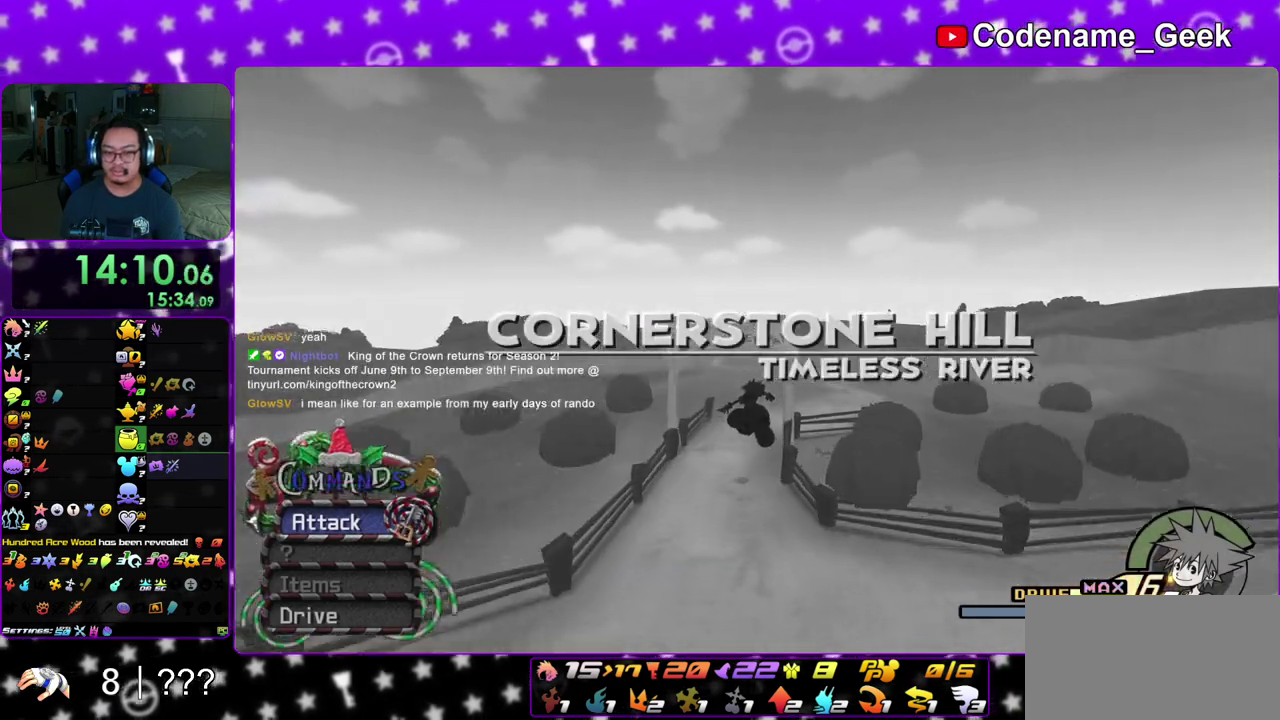
{"dt_ms": 500, "buttons": ["Y"], "left_stick": "up", "right_stick": "center", "events": [[133, "Y", "up"], [500, "Y", "down"]]}
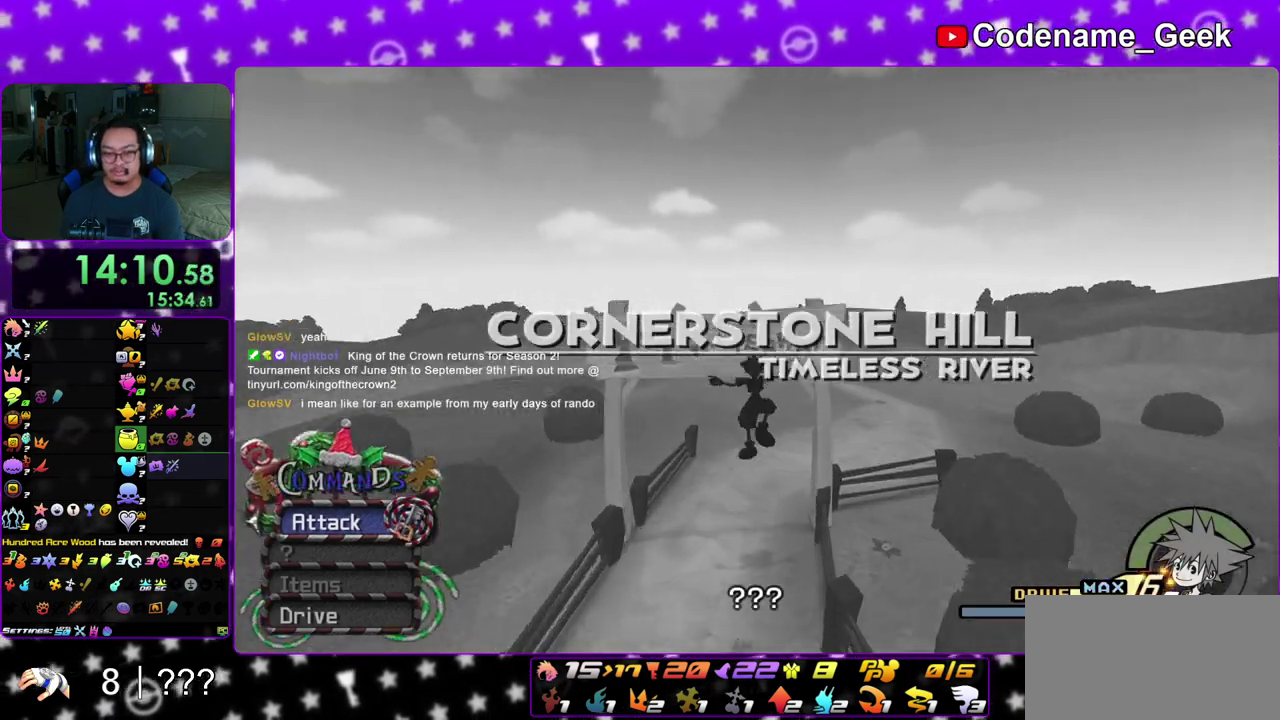
{"dt_ms": 400, "buttons": ["Y"], "left_stick": "up", "right_stick": "center", "events": [[217, "right_stick", "down"], [317, "right_stick", "center"]]}
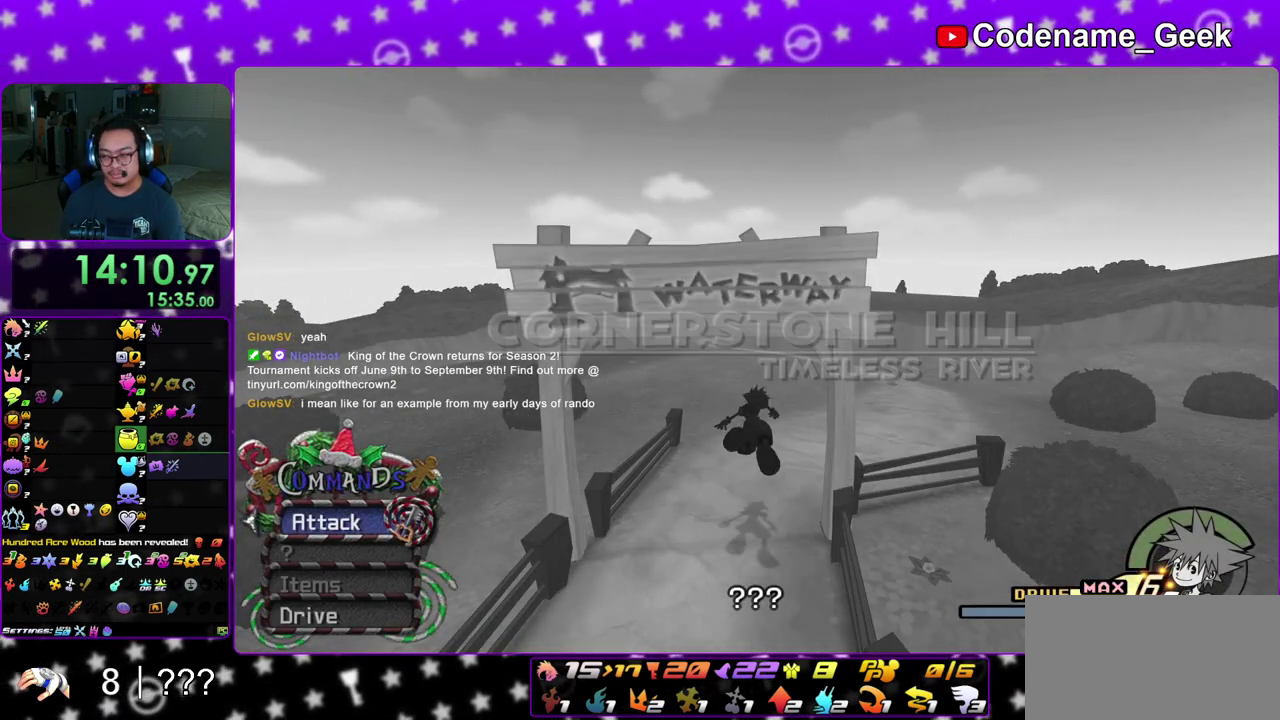
{"dt_ms": 600, "buttons": [], "left_stick": "up", "right_stick": "center", "events": [[100, "Y", "up"]]}
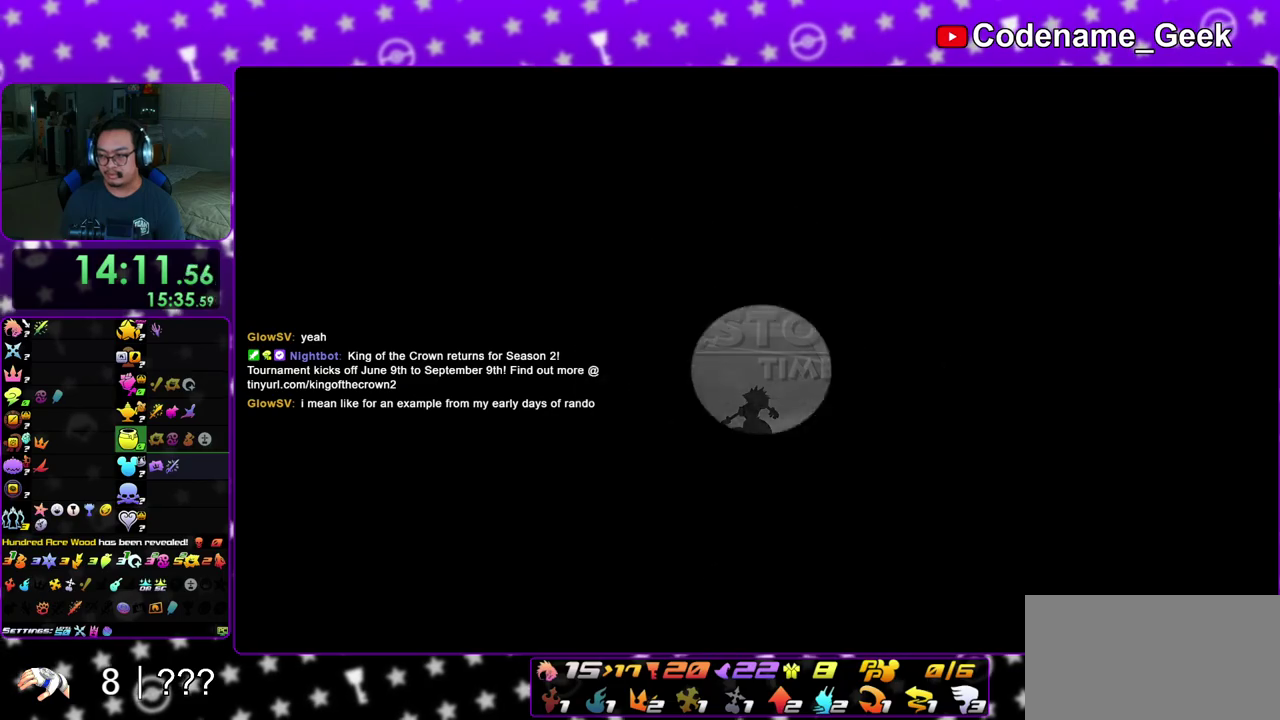
{"dt_ms": 300, "buttons": [], "left_stick": "up", "right_stick": "center", "events": []}
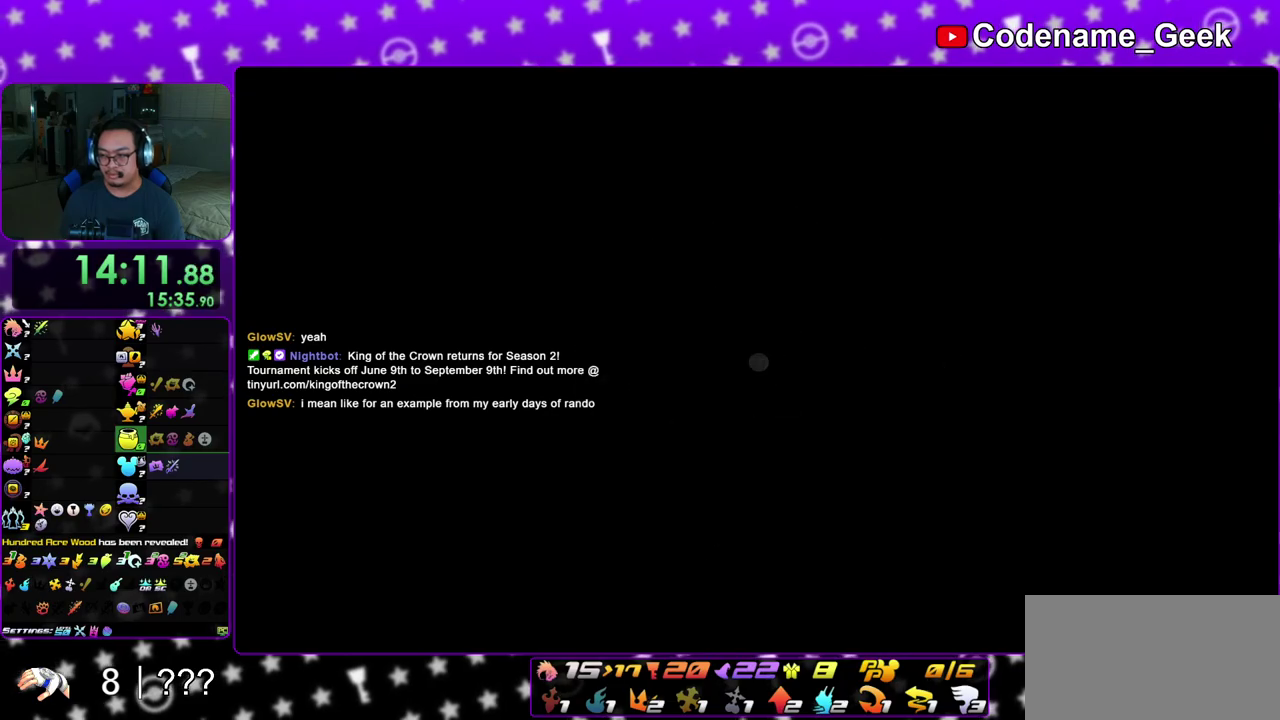
{"dt_ms": 900, "buttons": ["Y"], "left_stick": "up-right", "right_stick": "center", "events": [[500, "B", "down"], [583, "B", "up"], [650, "B", "down"], [783, "B", "up"], [783, "left_stick", "up-right"], [833, "Y", "down"]]}
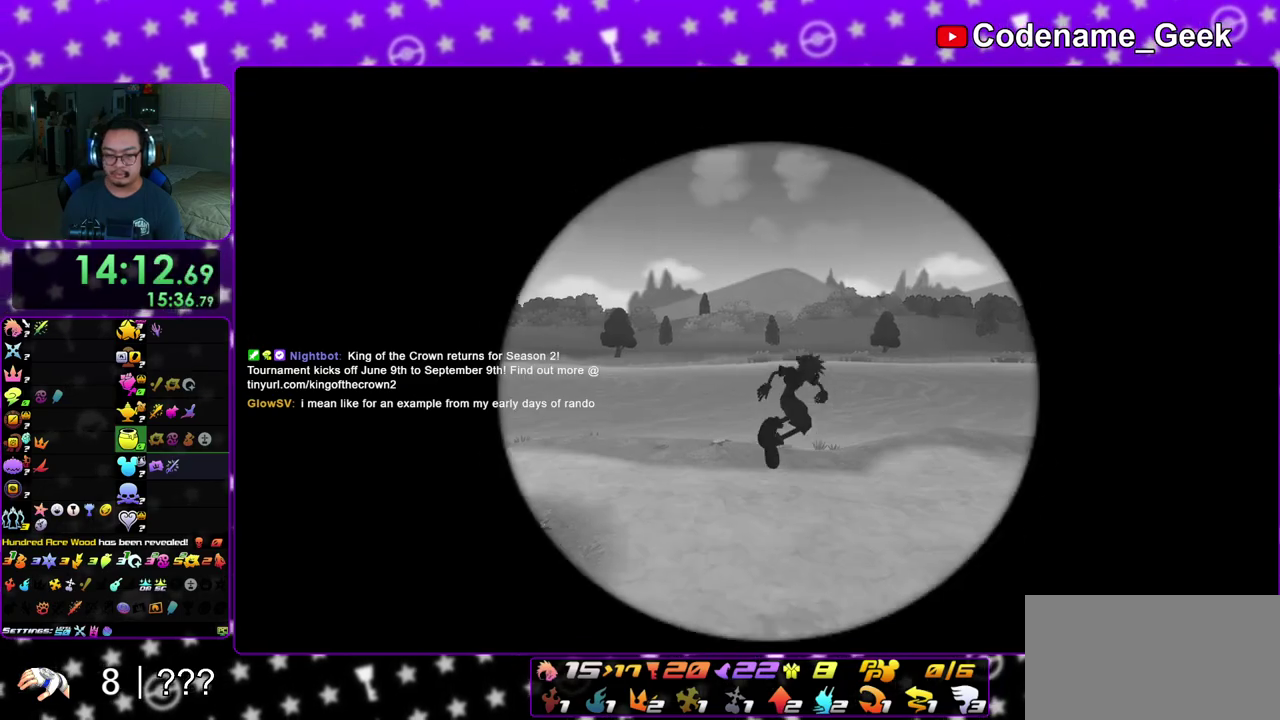
{"dt_ms": 300, "buttons": ["Y"], "left_stick": "right", "right_stick": "center", "events": [[17, "left_stick", "right"]]}
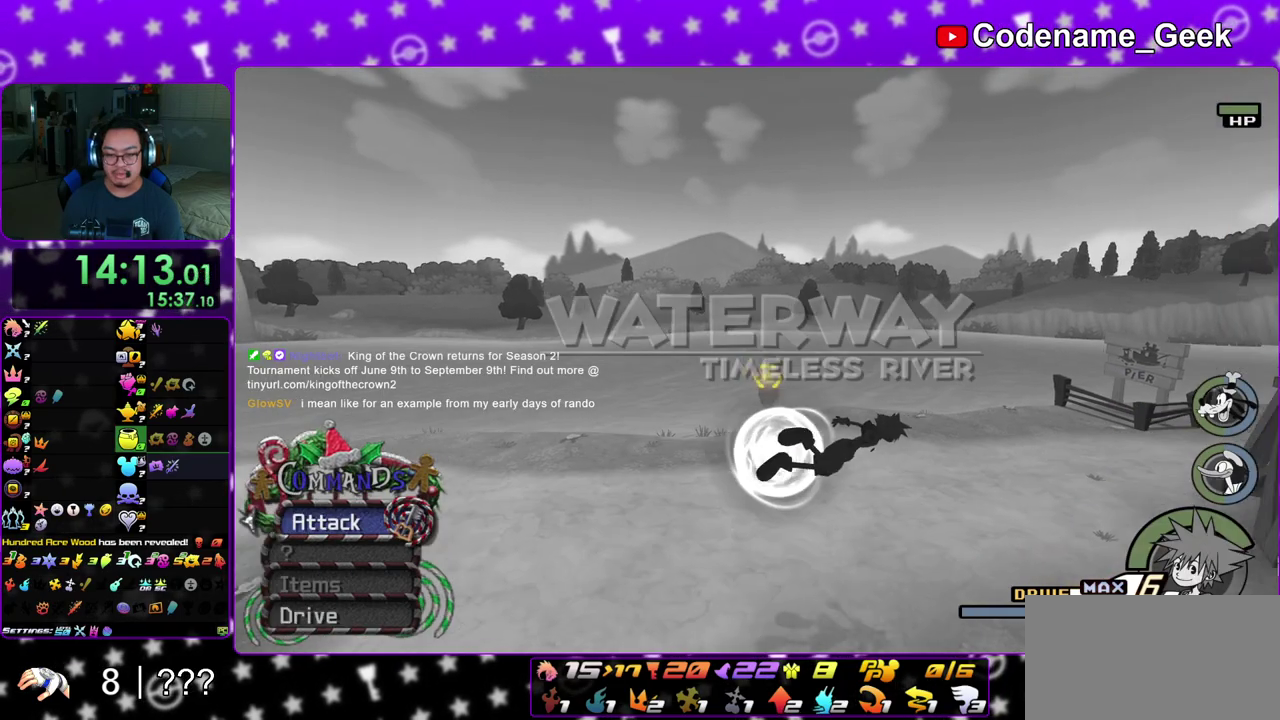
{"dt_ms": 600, "buttons": [], "left_stick": "right", "right_stick": "center", "events": [[83, "Y", "up"]]}
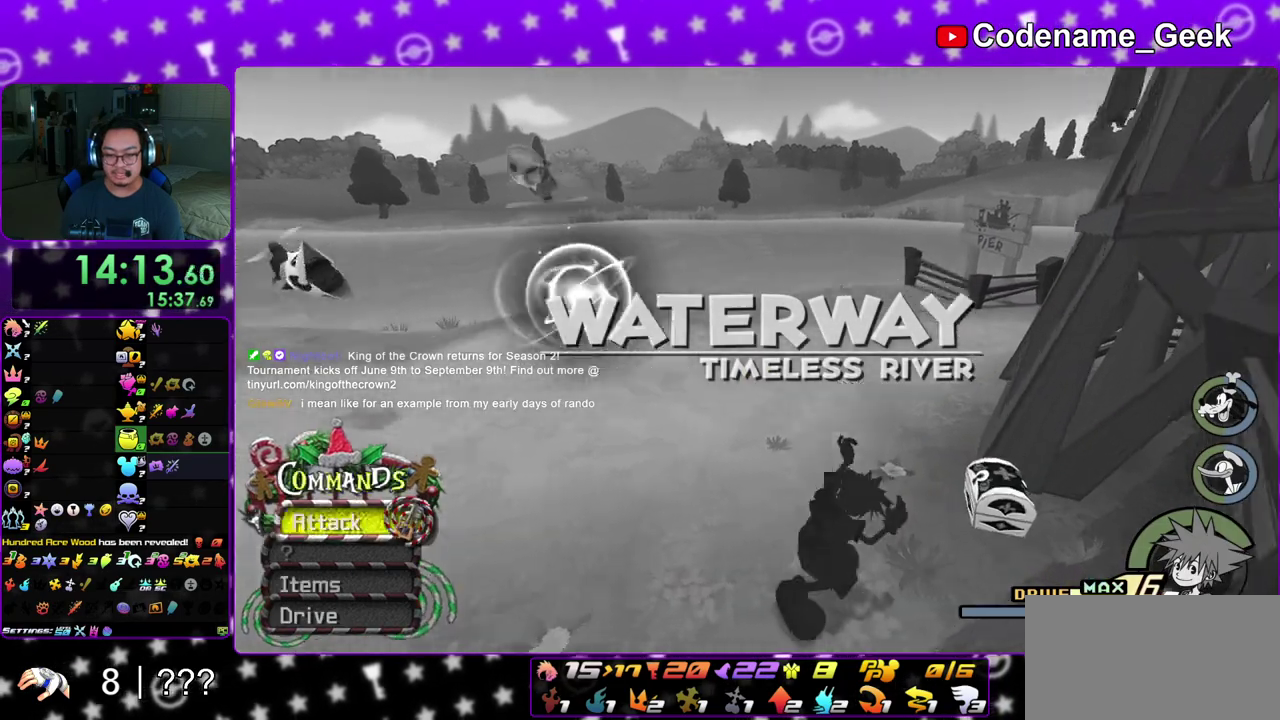
{"dt_ms": 400, "buttons": [], "left_stick": "down-right", "right_stick": "left", "events": [[117, "right_stick", "left"], [150, "left_stick", "down-right"]]}
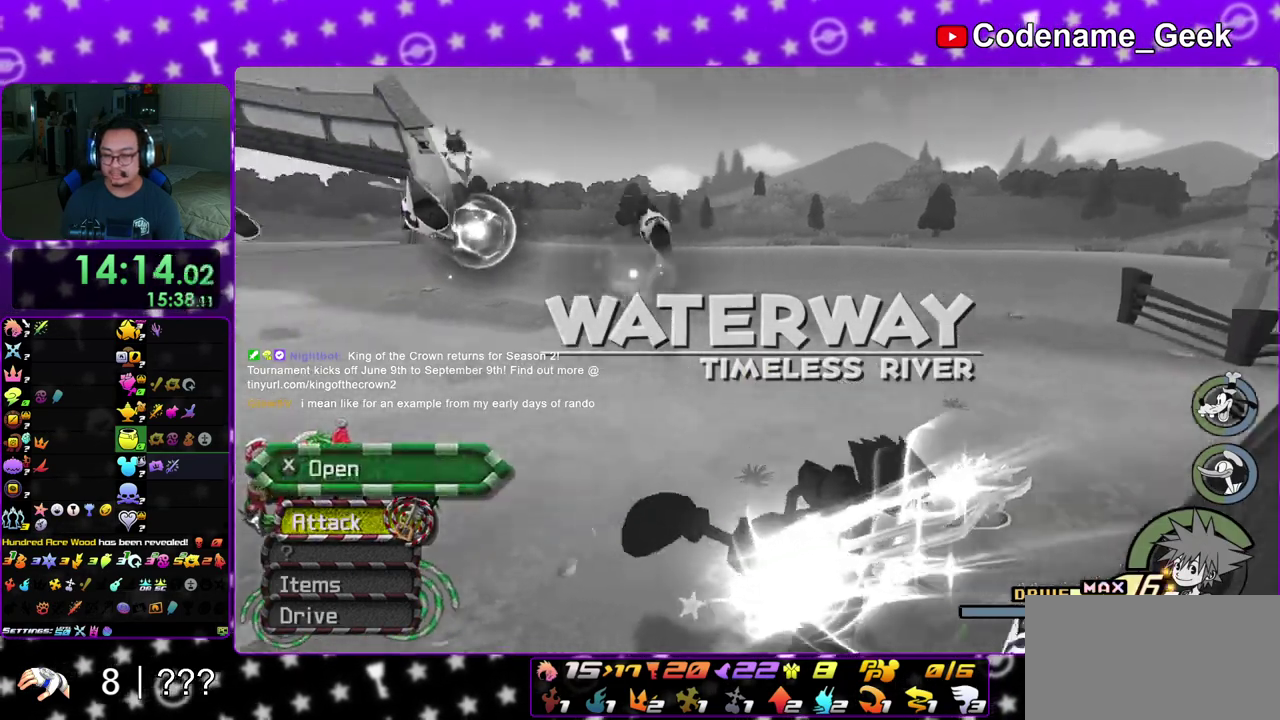
{"dt_ms": 500, "buttons": [], "left_stick": "center", "right_stick": "center", "events": [[50, "X", "down"], [117, "X", "up"], [200, "left_stick", "center"], [217, "X", "down"], [217, "right_stick", "center"], [300, "left_stick", "left"], [350, "X", "up"], [400, "left_stick", "center"], [417, "X", "down"], [500, "X", "up"]]}
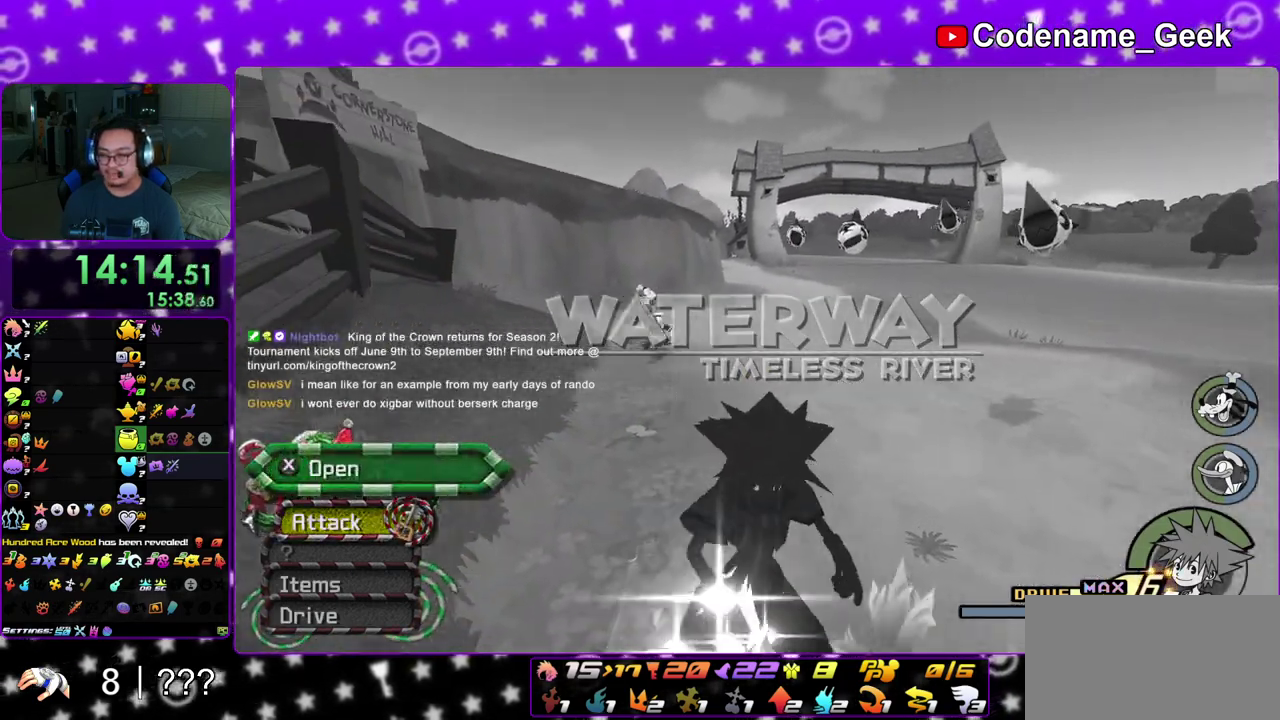
{"dt_ms": 500, "buttons": ["X"], "left_stick": "center", "right_stick": "center", "events": [[100, "X", "down"], [183, "X", "up"], [267, "X", "down"], [333, "X", "up"], [467, "X", "down"]]}
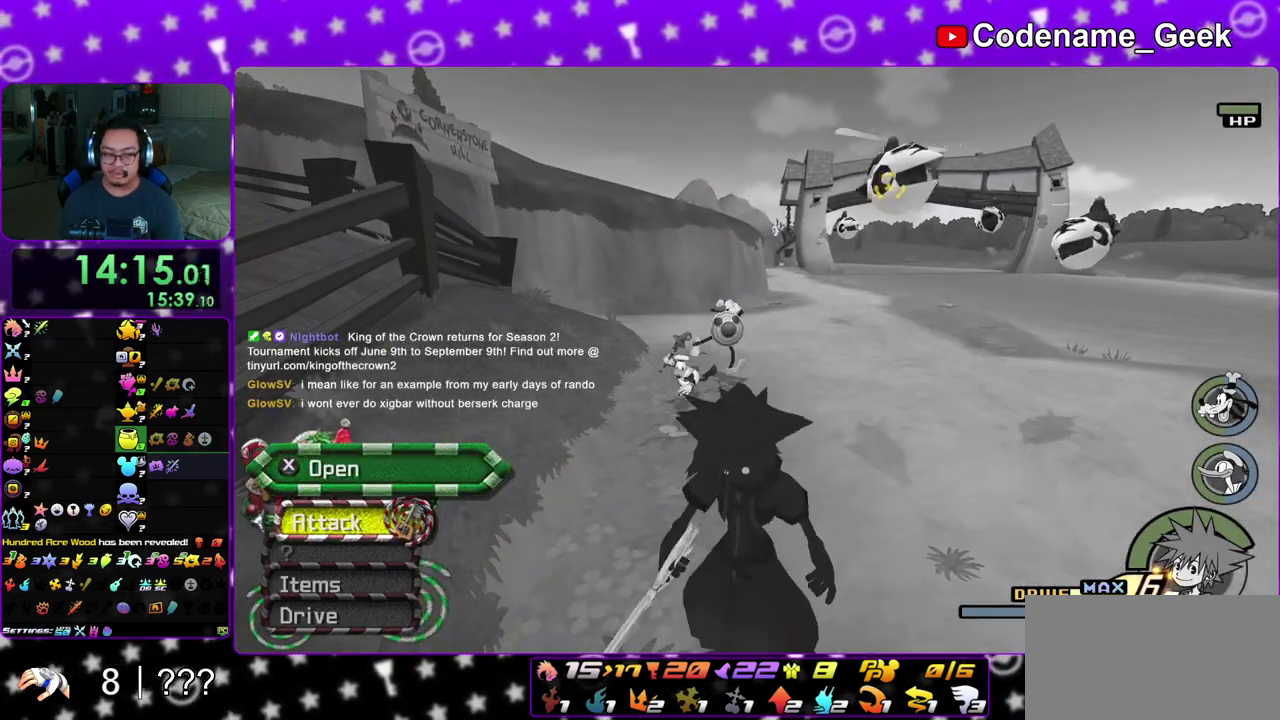
{"dt_ms": 300, "buttons": ["B"], "left_stick": "up", "right_stick": "center", "events": [[17, "X", "up"], [50, "left_stick", "up"], [83, "right_stick", "down-right"], [133, "right_stick", "center"], [250, "B", "down"]]}
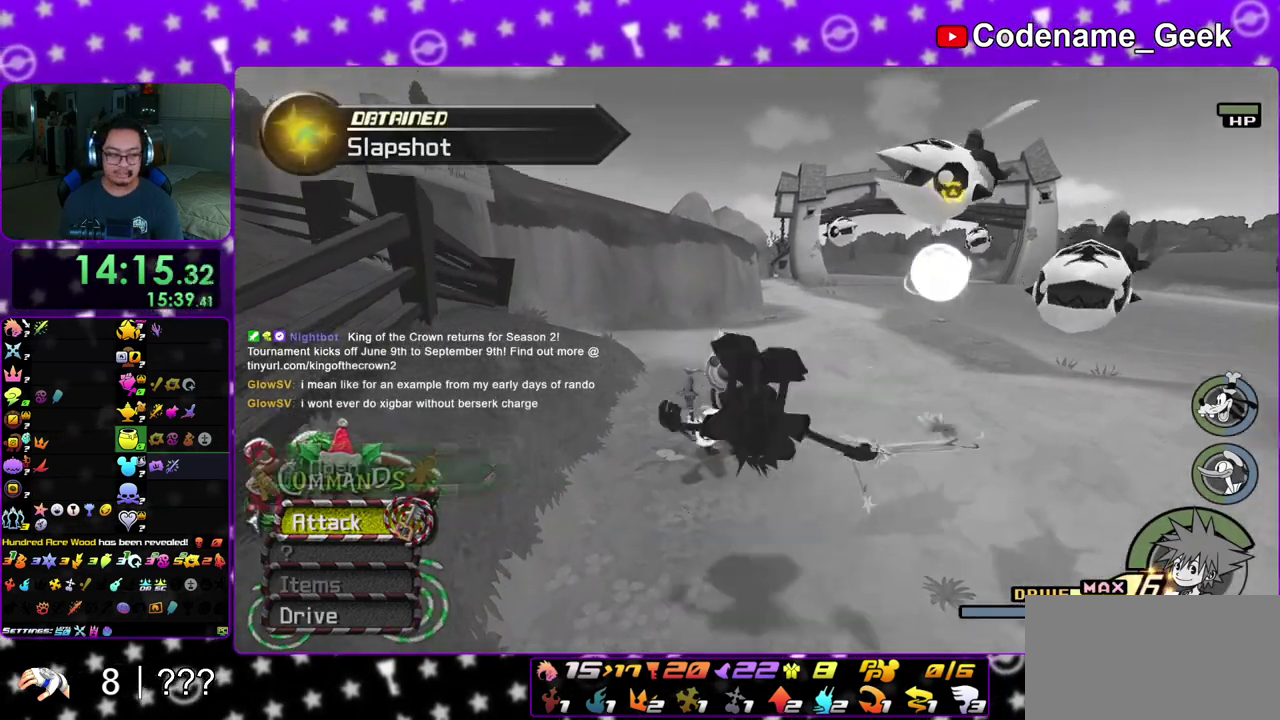
{"dt_ms": 900, "buttons": ["Y"], "left_stick": "up", "right_stick": "center", "events": [[33, "B", "up"], [117, "B", "down"], [233, "B", "up"], [283, "Y", "down"], [450, "left_stick", "up-right"], [783, "left_stick", "up"]]}